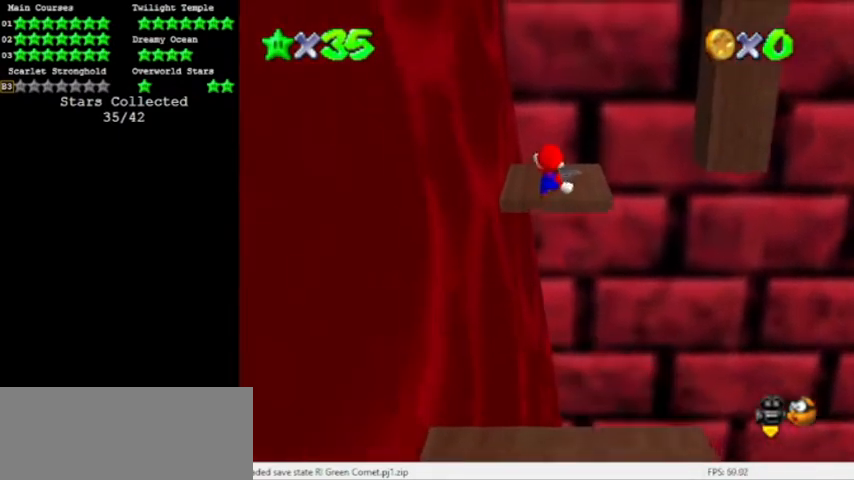
Gameplay with a controller (Nintendo layout); each line is a JSON object with the inputs held at the frame after it. "events" lists button and stick changes between this image and that frame as [ms after this image, input, new state], when the widget could be followed in between. Not read: L3 R3.
{"buttons": ["A", "C_LEFT"], "left_stick": "up", "events": [[434, "C_LEFT", "down"]]}
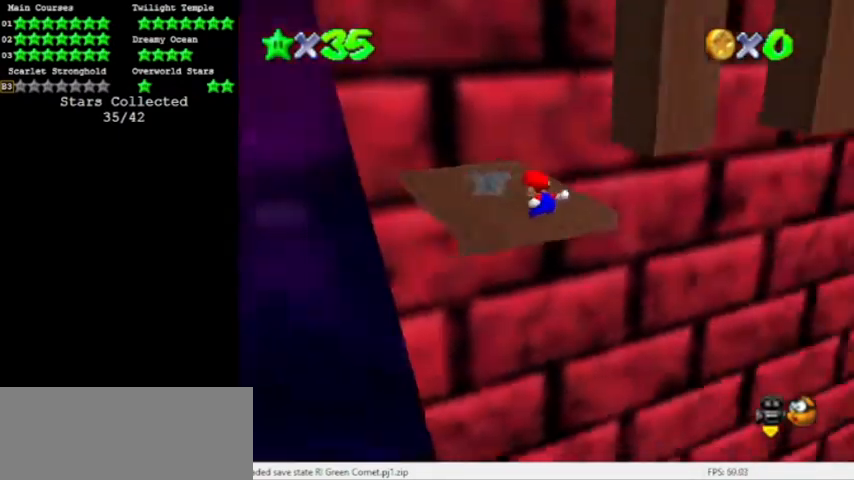
{"buttons": ["A", "Z"], "left_stick": "up"}
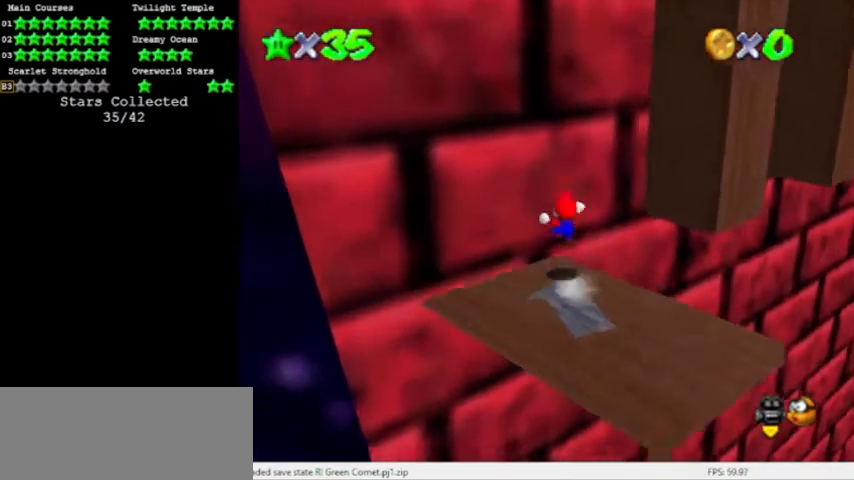
{"buttons": [], "left_stick": "left", "events": [[34, "Z", "up"], [100, "A", "up"], [167, "C_LEFT", "down"], [234, "C_LEFT", "up"], [234, "left_stick", "left"]]}
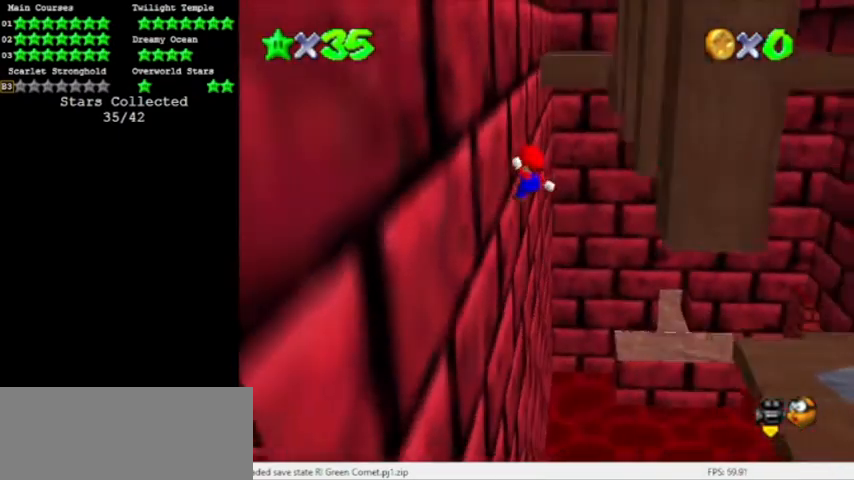
{"buttons": ["A"], "left_stick": "right", "events": [[301, "A", "down"], [367, "left_stick", "right"]]}
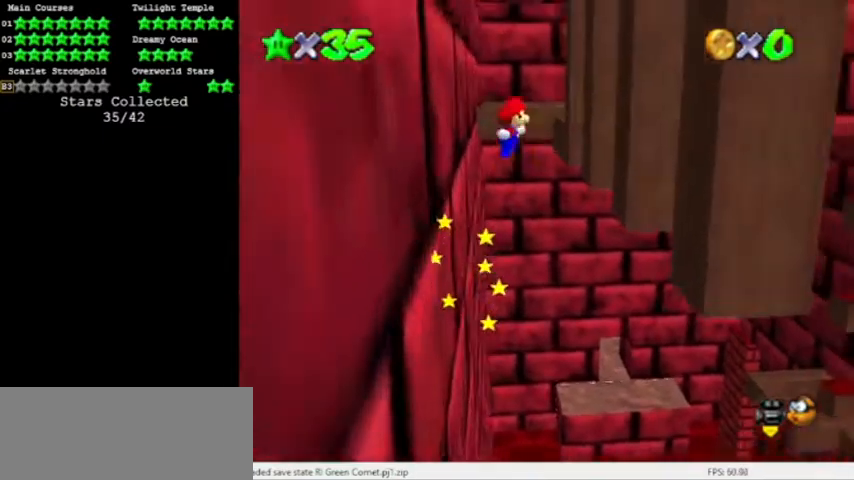
{"buttons": [], "left_stick": "right", "events": [[200, "A", "up"]]}